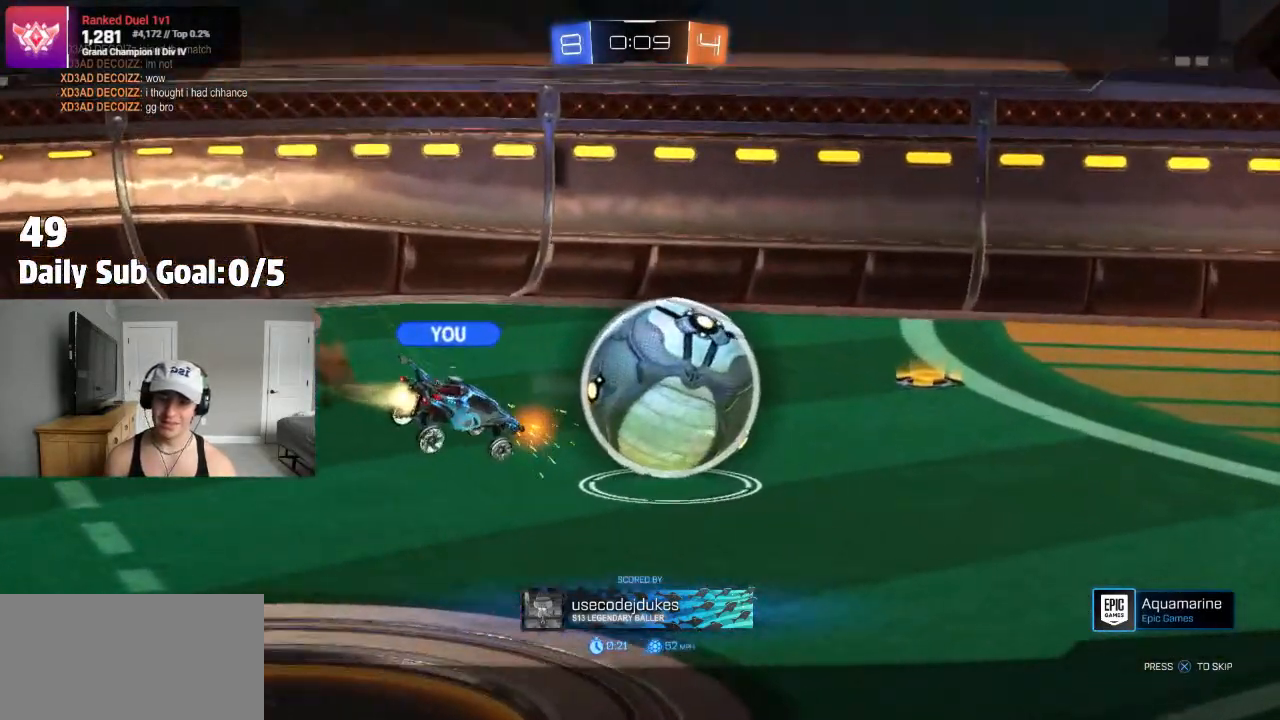
Gameplay with a controller (PlayStation layout); each line is a JSON object with the inputs held at the frame after it (dt_ms = milliseconds from this image to that frame). "events" lists button and stick changes between this image and that frame as [ms after this image, input, new state], when the widget could be followed in between. Not read: R2.
{"dt_ms": 500, "buttons": [], "left_stick": "center", "right_stick": "center", "events": [[233, "CROSS", "down"], [283, "CROSS", "up"], [367, "CROSS", "down"], [467, "CROSS", "up"]]}
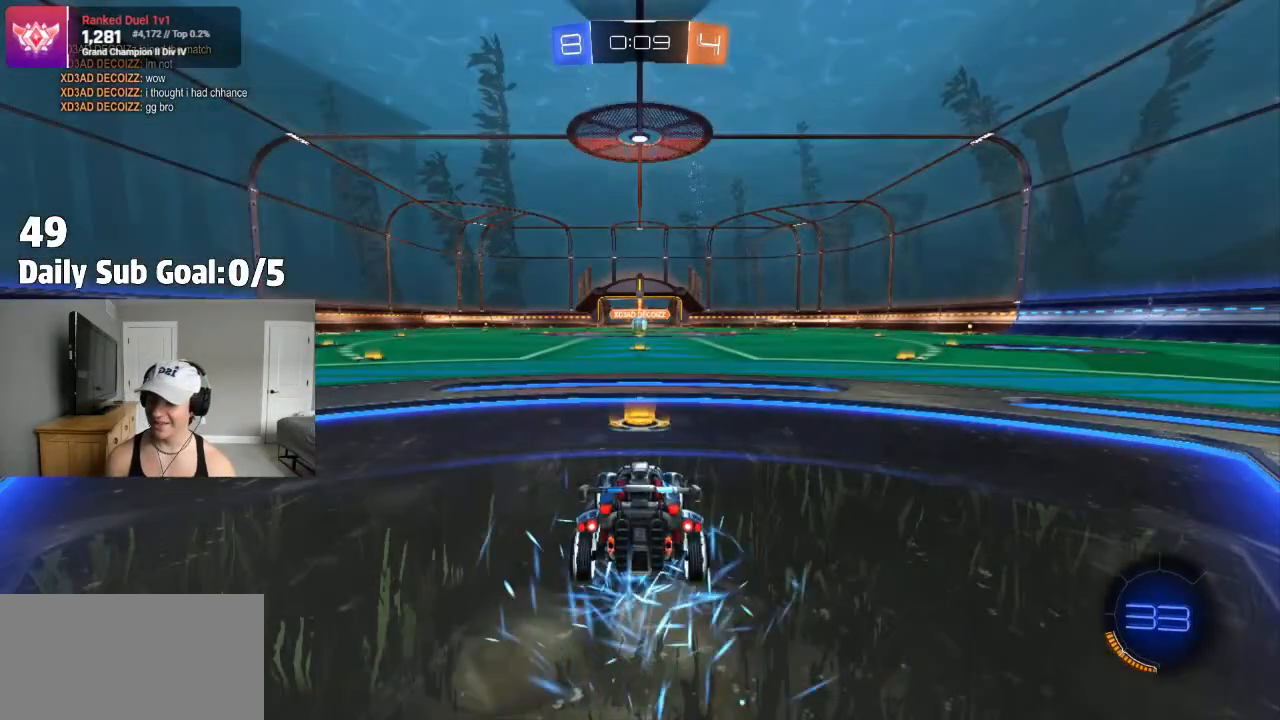
{"dt_ms": 1000, "buttons": [], "left_stick": "center", "right_stick": "center"}
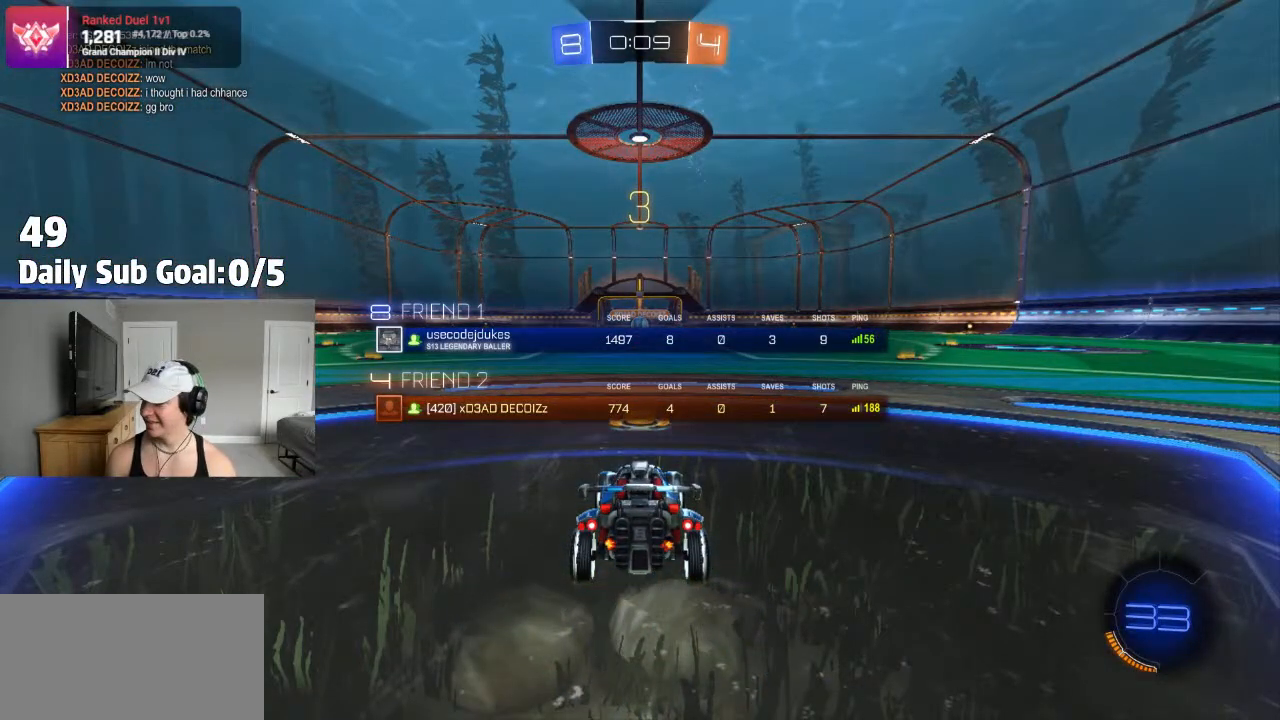
{"dt_ms": 500, "buttons": [], "left_stick": "center", "right_stick": "center", "events": []}
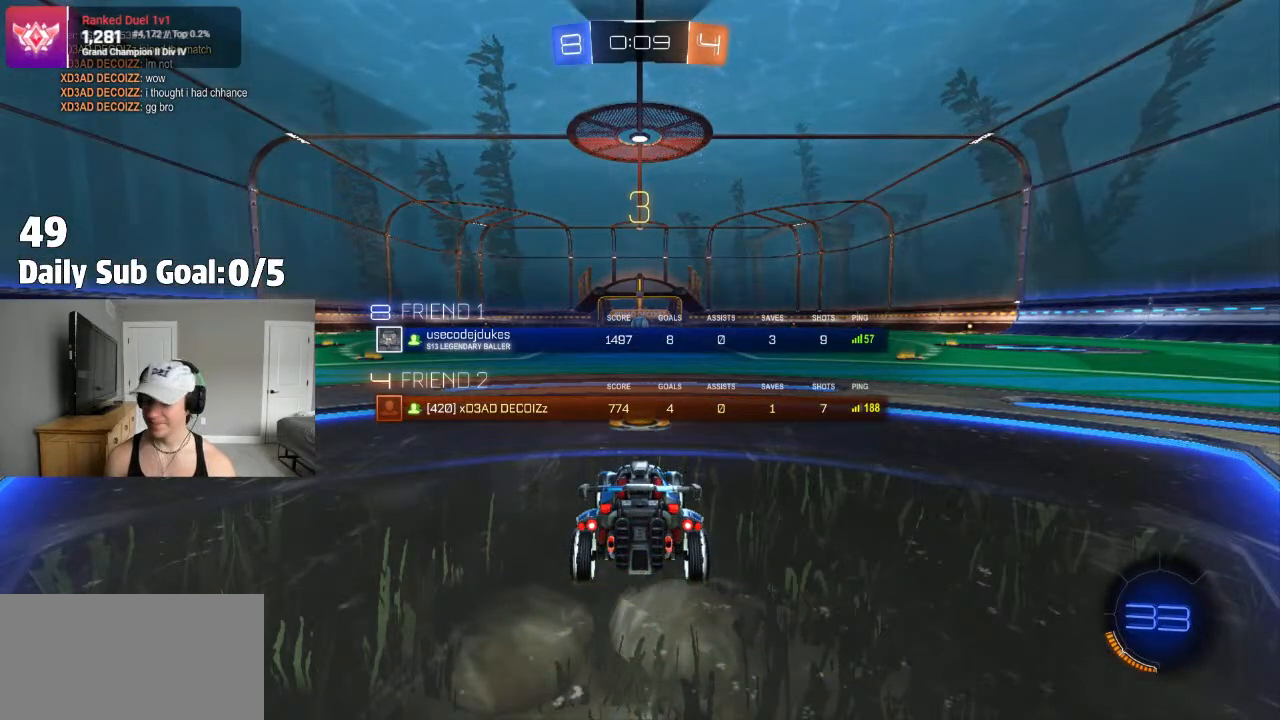
{"dt_ms": 500, "buttons": ["L1"], "left_stick": "center", "right_stick": "center", "events": [[150, "left_stick", "left"], [183, "L1", "down"], [267, "L3", "down"], [383, "L3", "up"], [383, "left_stick", "up-left"], [483, "left_stick", "center"]]}
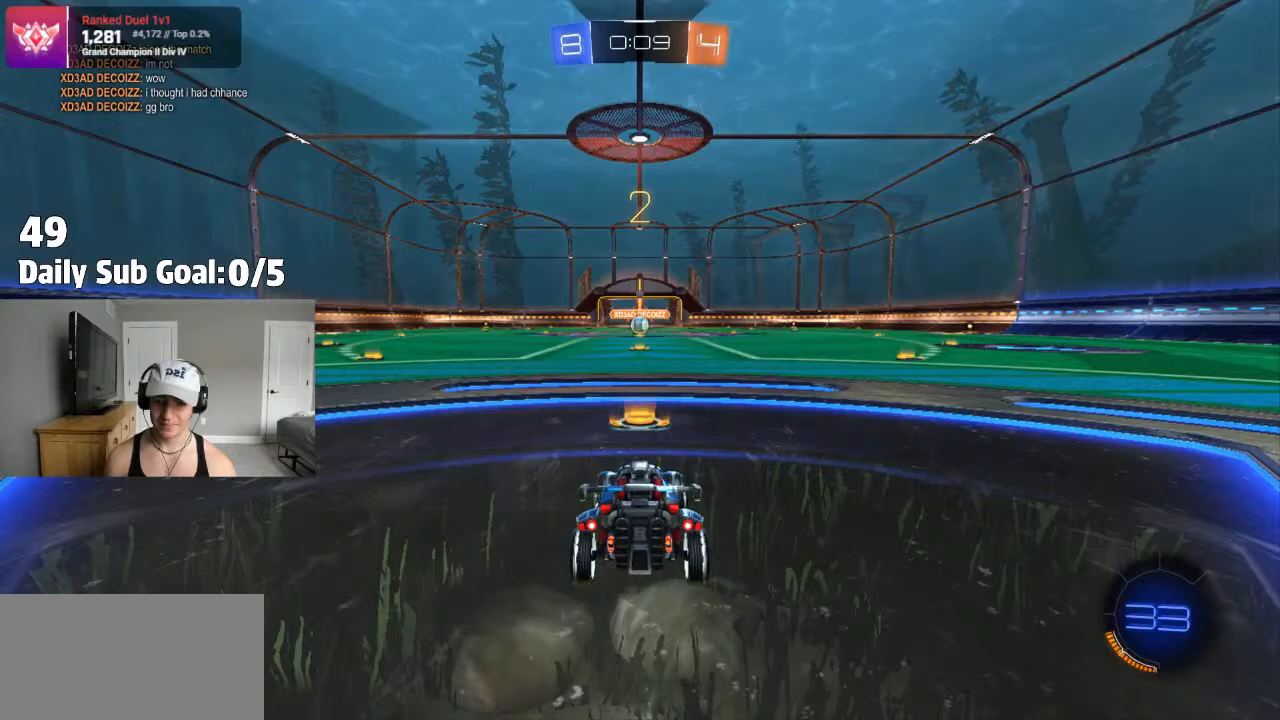
{"dt_ms": 500, "buttons": [], "left_stick": "center", "right_stick": "center", "events": [[33, "TRIANGLE", "down"], [50, "L1", "up"], [83, "TRIANGLE", "up"], [167, "TRIANGLE", "down"], [283, "TRIANGLE", "up"]]}
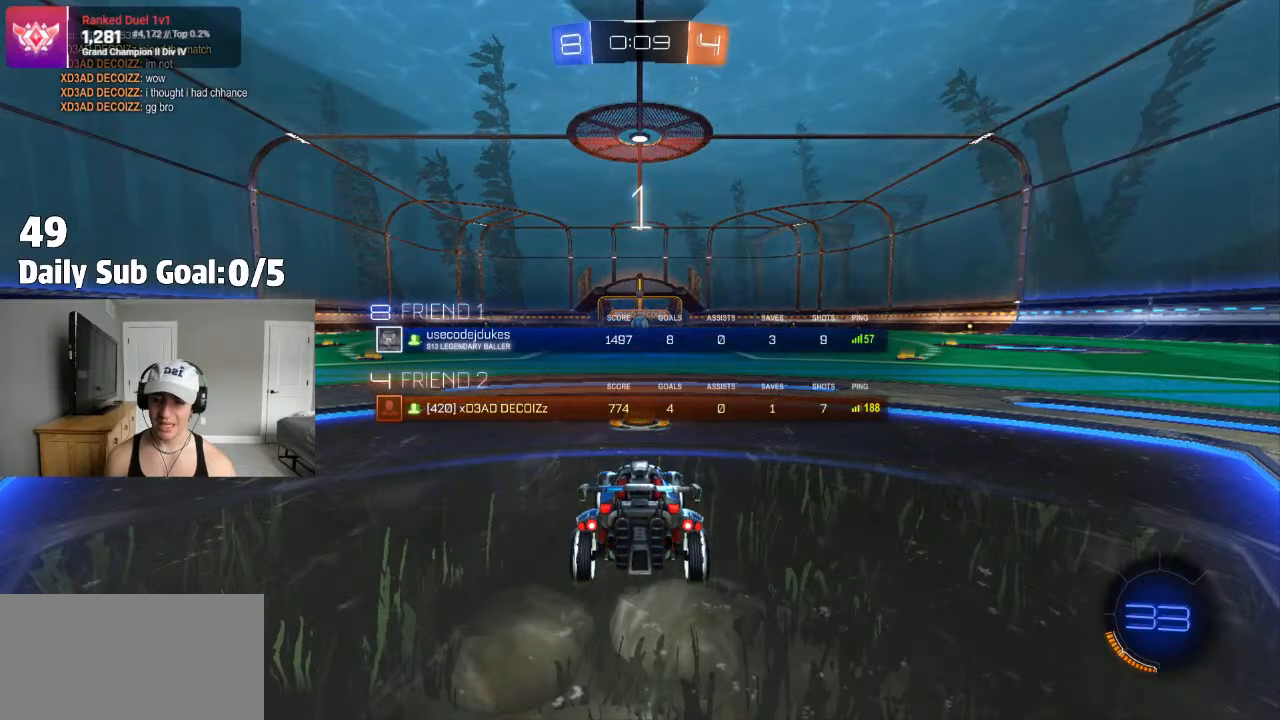
{"dt_ms": 500, "buttons": ["L1", "L3"], "left_stick": "left", "right_stick": "center", "events": [[217, "left_stick", "up-left"], [317, "L1", "down"], [317, "left_stick", "left"], [417, "L3", "down"]]}
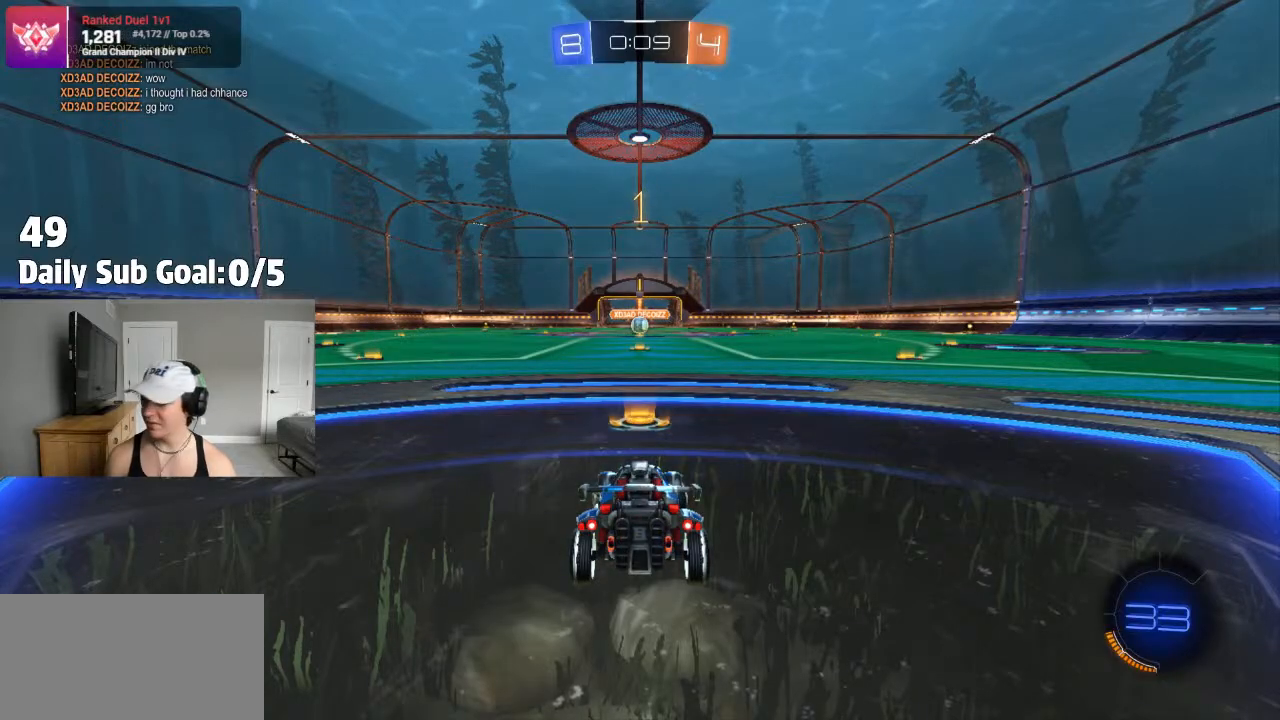
{"dt_ms": 500, "buttons": ["L1"], "left_stick": "center", "right_stick": "center", "events": [[33, "L3", "up"], [33, "left_stick", "up-left"], [117, "L1", "up"], [167, "left_stick", "center"], [250, "L1", "down"], [333, "L1", "up"], [450, "L1", "down"]]}
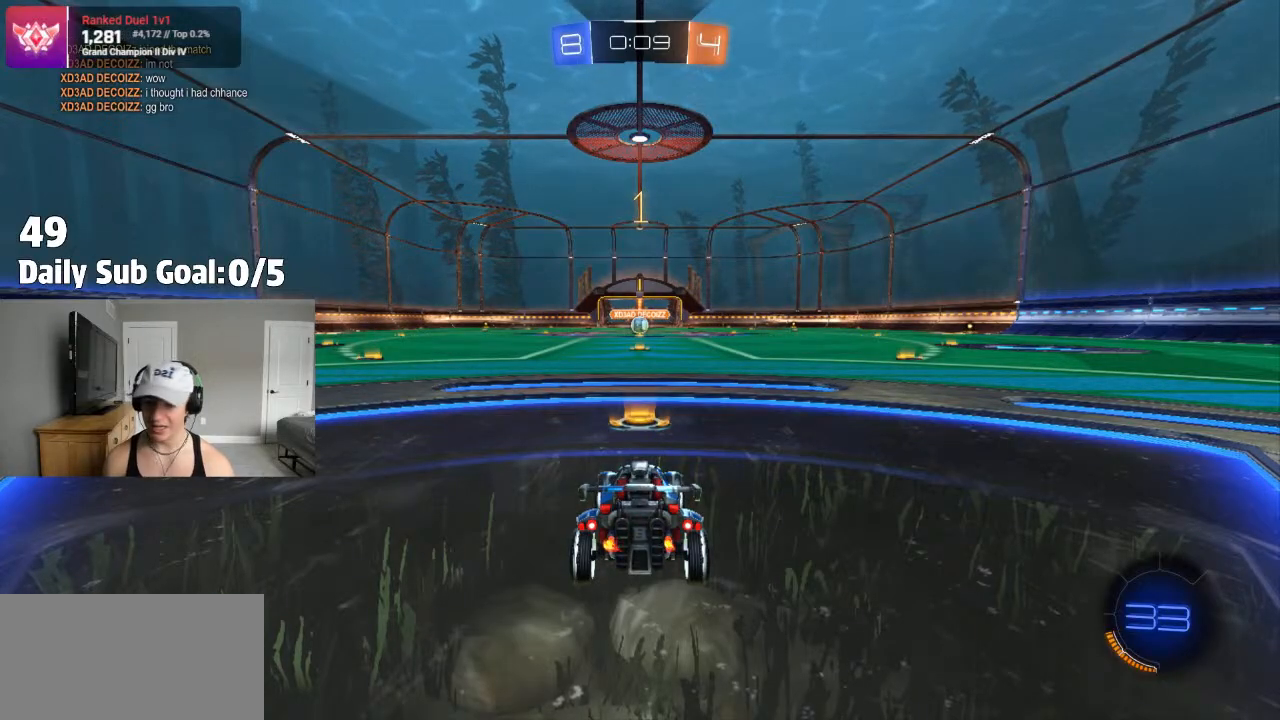
{"dt_ms": 500, "buttons": [], "left_stick": "right", "right_stick": "center", "events": [[33, "L1", "up"], [450, "left_stick", "right"]]}
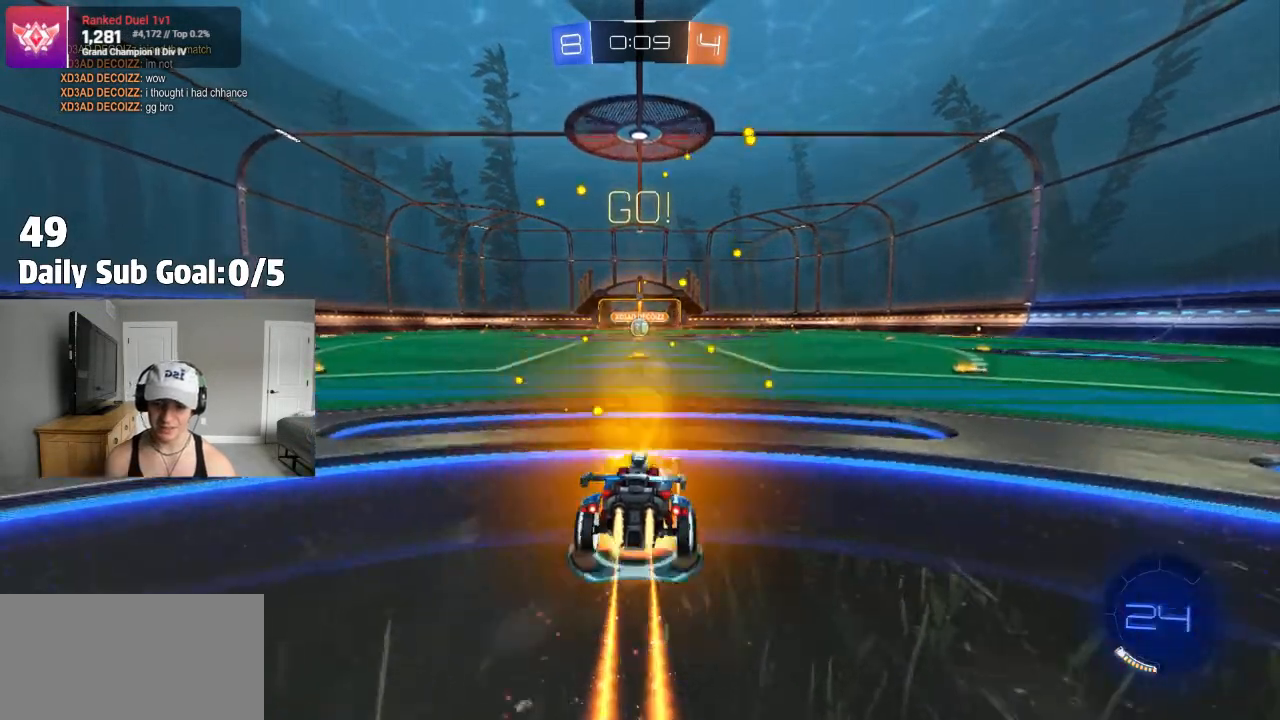
{"dt_ms": 500, "buttons": ["CROSS", "L1"], "left_stick": "down-left", "right_stick": "center", "events": [[17, "CROSS", "down"], [50, "L1", "down"], [50, "left_stick", "up"], [67, "CROSS", "up"], [117, "CROSS", "down"], [167, "left_stick", "down"], [400, "left_stick", "down-left"]]}
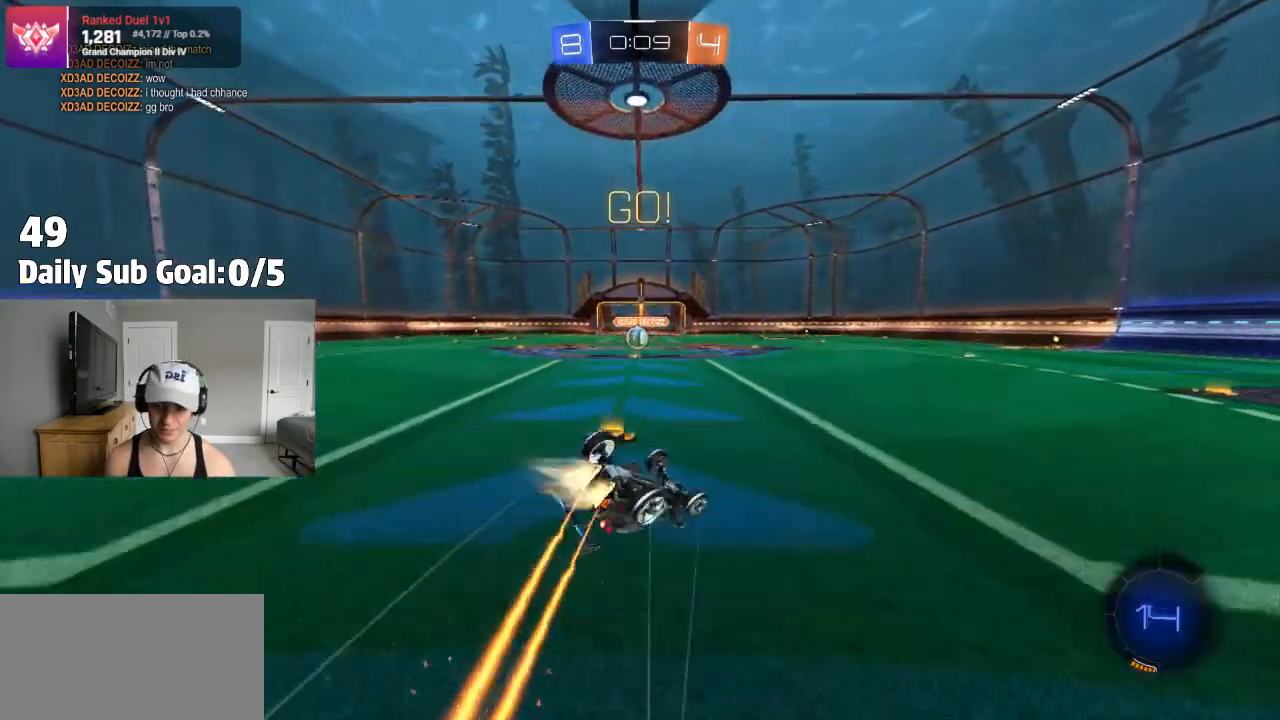
{"dt_ms": 500, "buttons": ["L1"], "left_stick": "down-left", "right_stick": "center"}
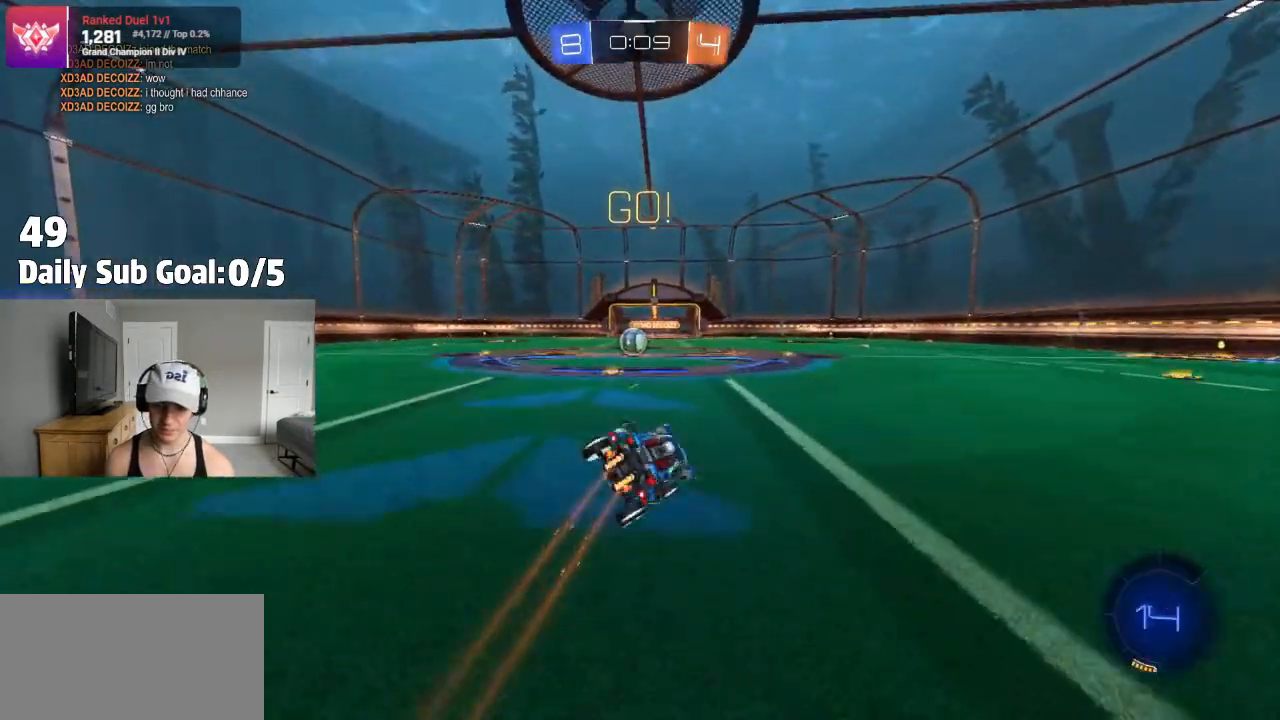
{"dt_ms": 500, "buttons": [], "left_stick": "center", "right_stick": "center", "events": [[100, "L1", "up"], [117, "left_stick", "left"], [367, "left_stick", "center"]]}
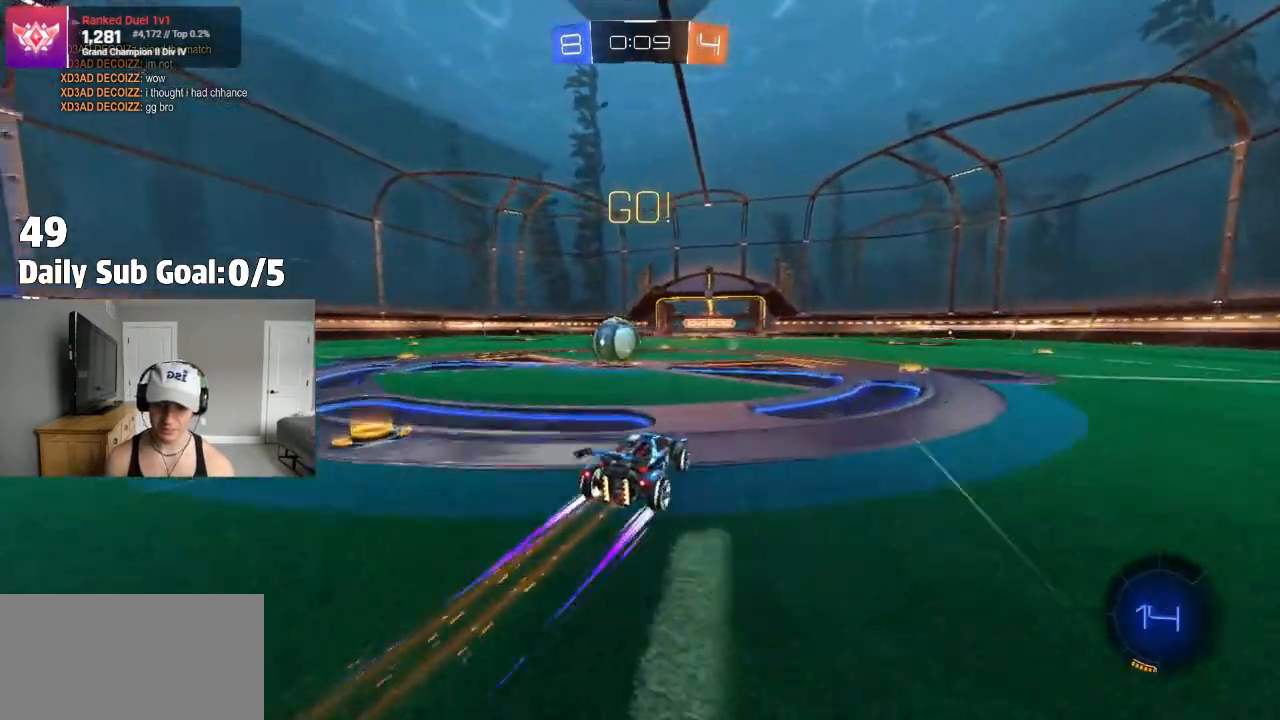
{"dt_ms": 500, "buttons": [], "left_stick": "left", "right_stick": "center", "events": [[100, "left_stick", "left"], [167, "L2", "down"], [433, "L2", "up"]]}
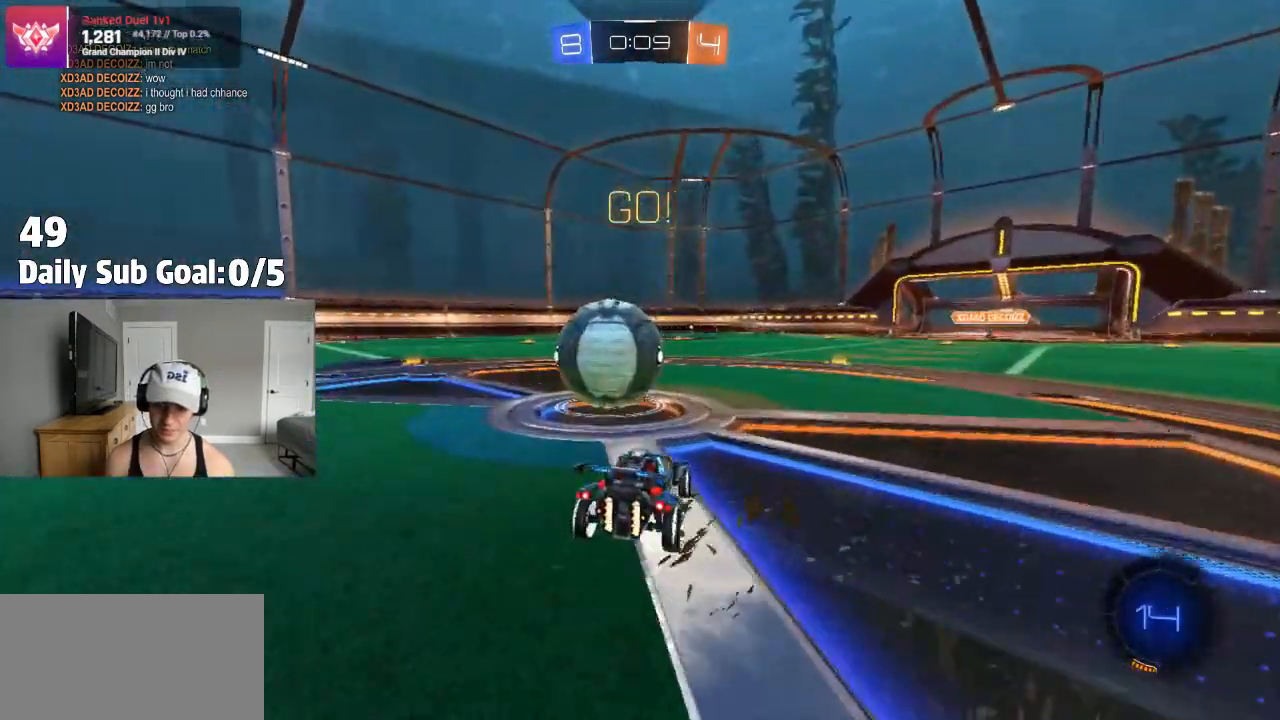
{"dt_ms": 500, "buttons": [], "left_stick": "center", "right_stick": "center", "events": [[33, "left_stick", "center"], [117, "left_stick", "left"], [267, "left_stick", "center"], [350, "left_stick", "left"], [500, "left_stick", "center"]]}
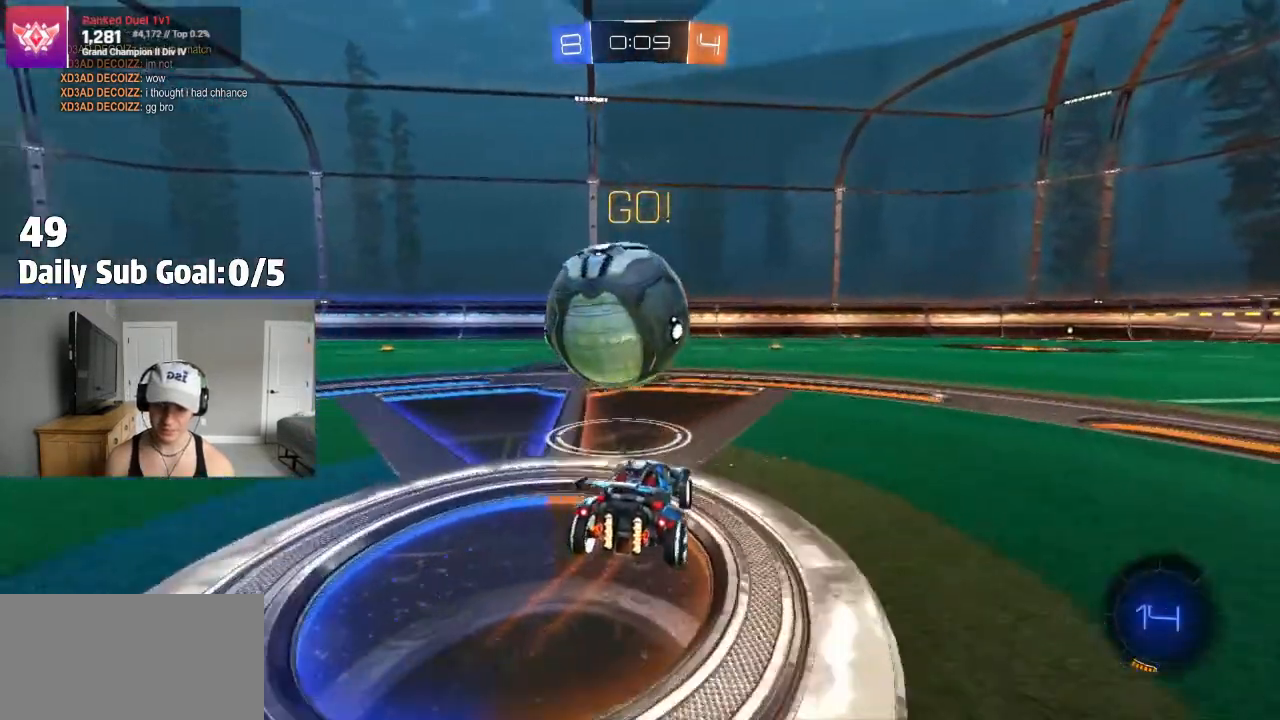
{"dt_ms": 500, "buttons": [], "left_stick": "center", "right_stick": "center", "events": []}
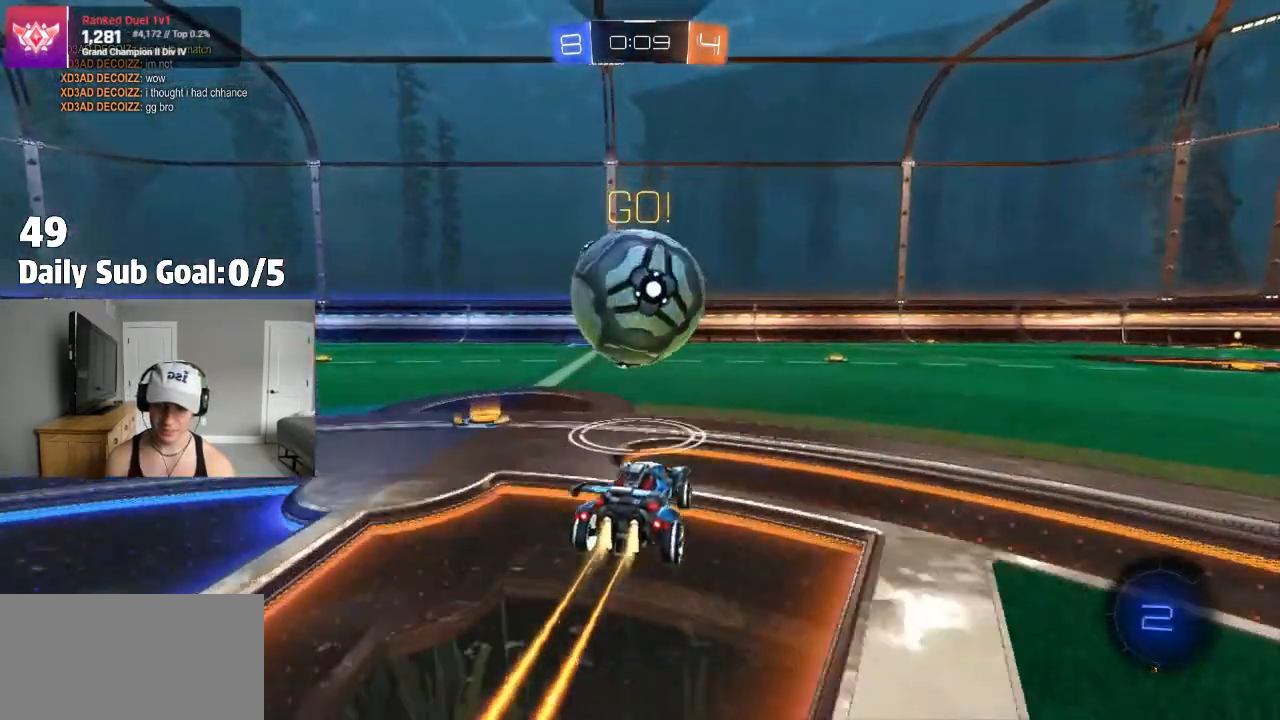
{"dt_ms": 500, "buttons": [], "left_stick": "left", "right_stick": "center", "events": [[383, "left_stick", "left"]]}
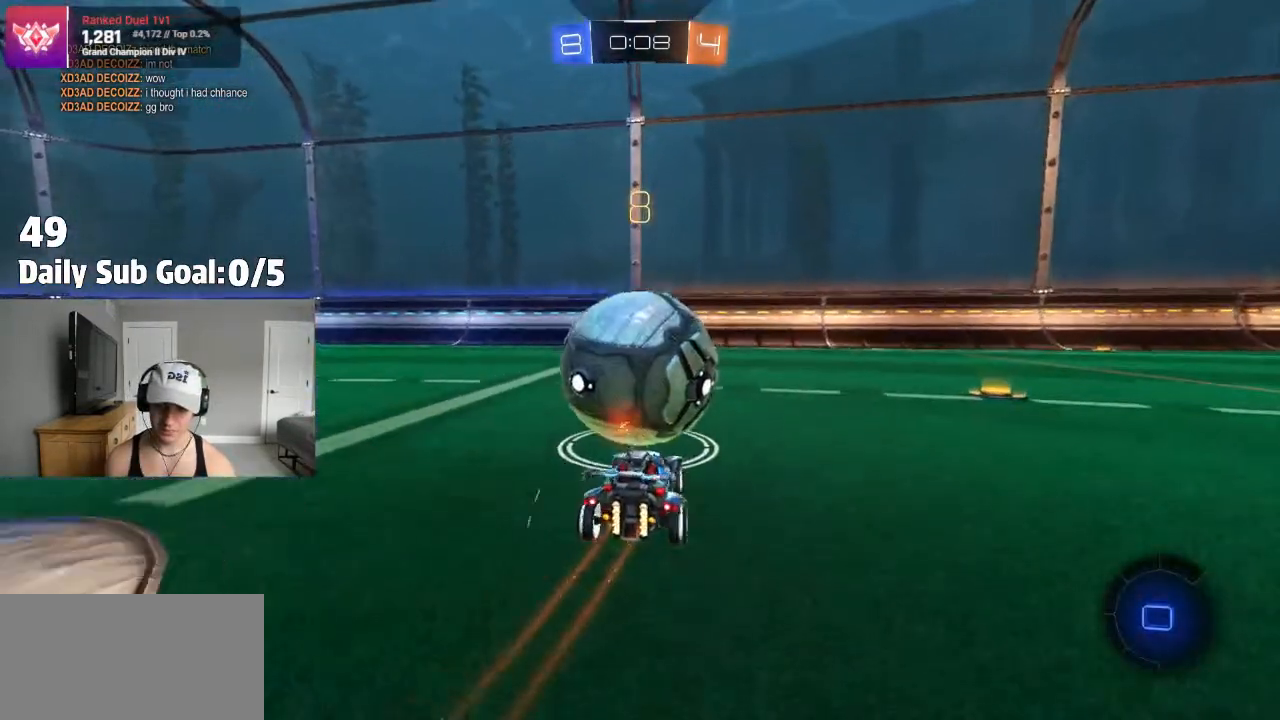
{"dt_ms": 500, "buttons": [], "left_stick": "center", "right_stick": "center", "events": [[250, "left_stick", "center"]]}
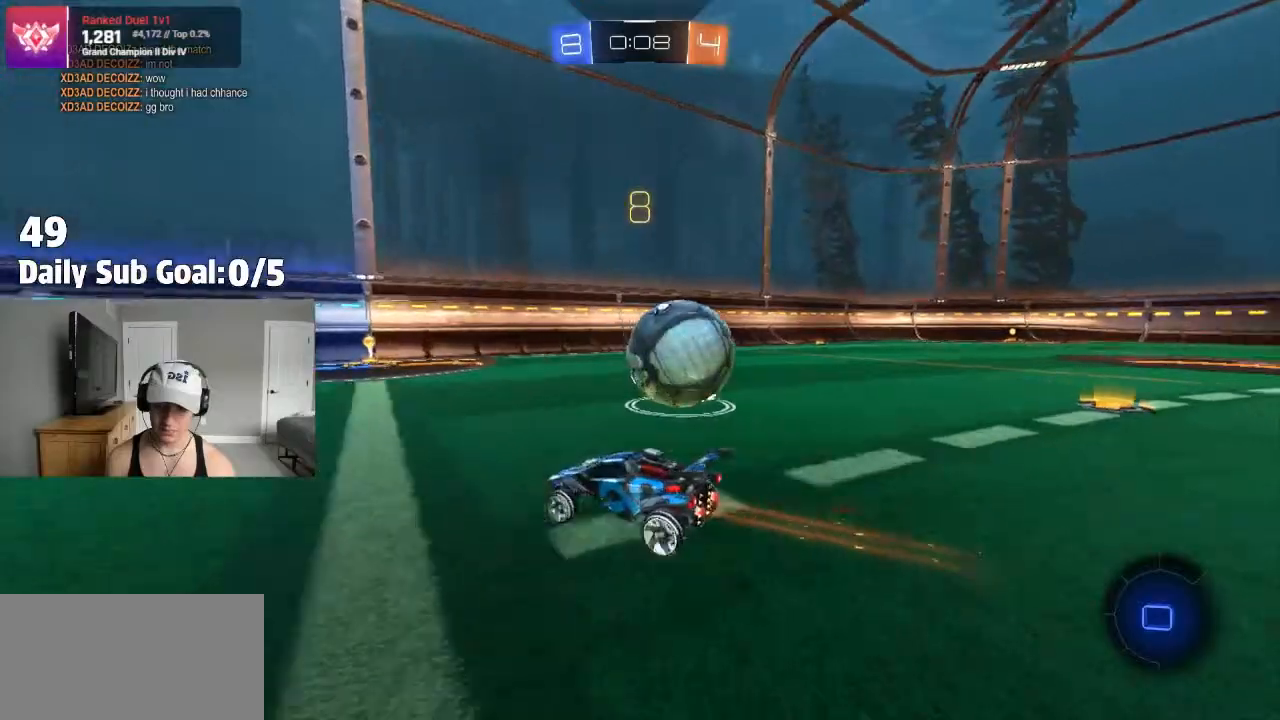
{"dt_ms": 500, "buttons": [], "left_stick": "center", "right_stick": "center", "events": [[133, "left_stick", "right"], [350, "left_stick", "center"]]}
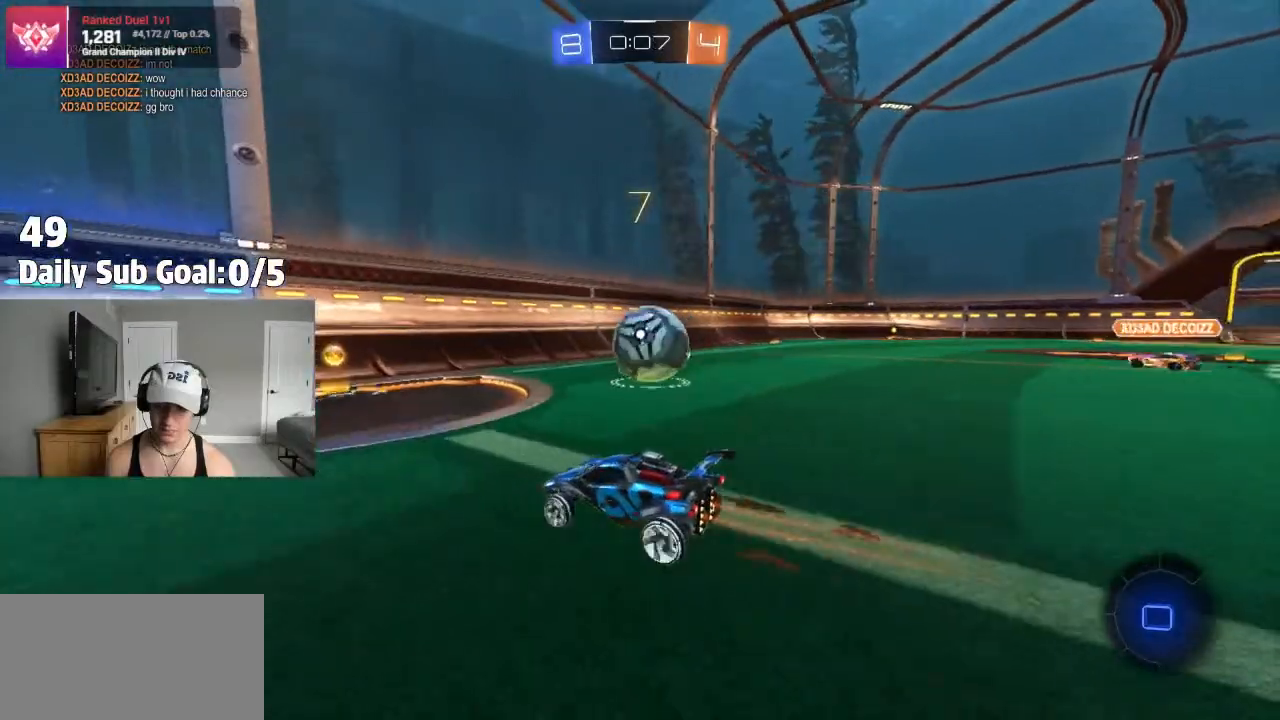
{"dt_ms": 500, "buttons": [], "left_stick": "center", "right_stick": "center", "events": [[83, "left_stick", "right"], [433, "left_stick", "center"]]}
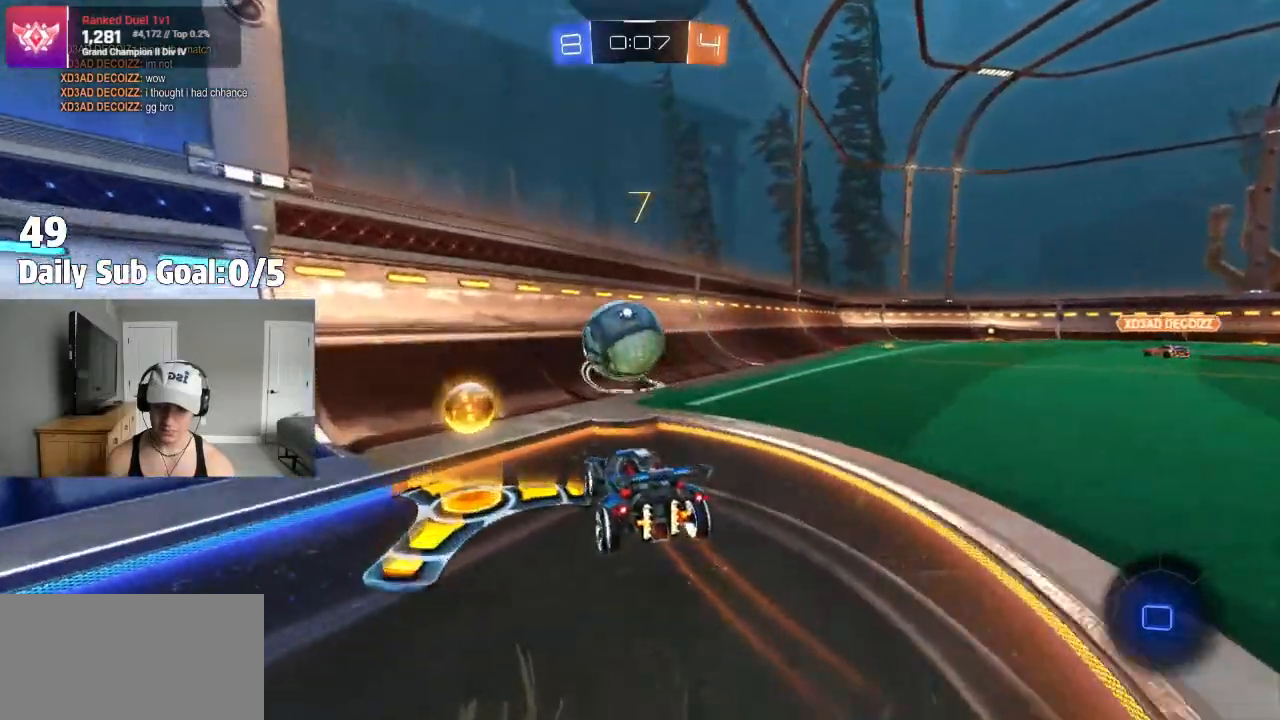
{"dt_ms": 1000, "buttons": ["CROSS", "L1"], "left_stick": "down-left", "right_stick": "center"}
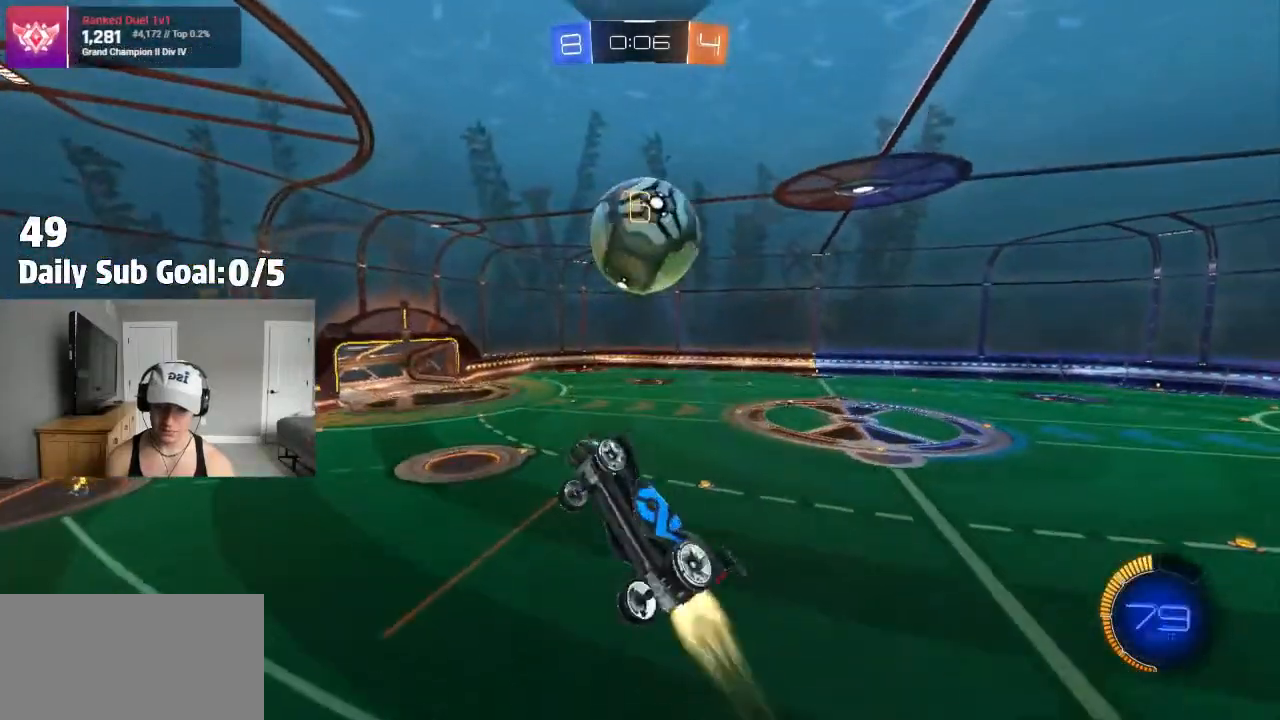
{"dt_ms": 500, "buttons": ["L1"], "left_stick": "up-left", "right_stick": "center", "events": [[283, "left_stick", "up-left"], [400, "CROSS", "up"]]}
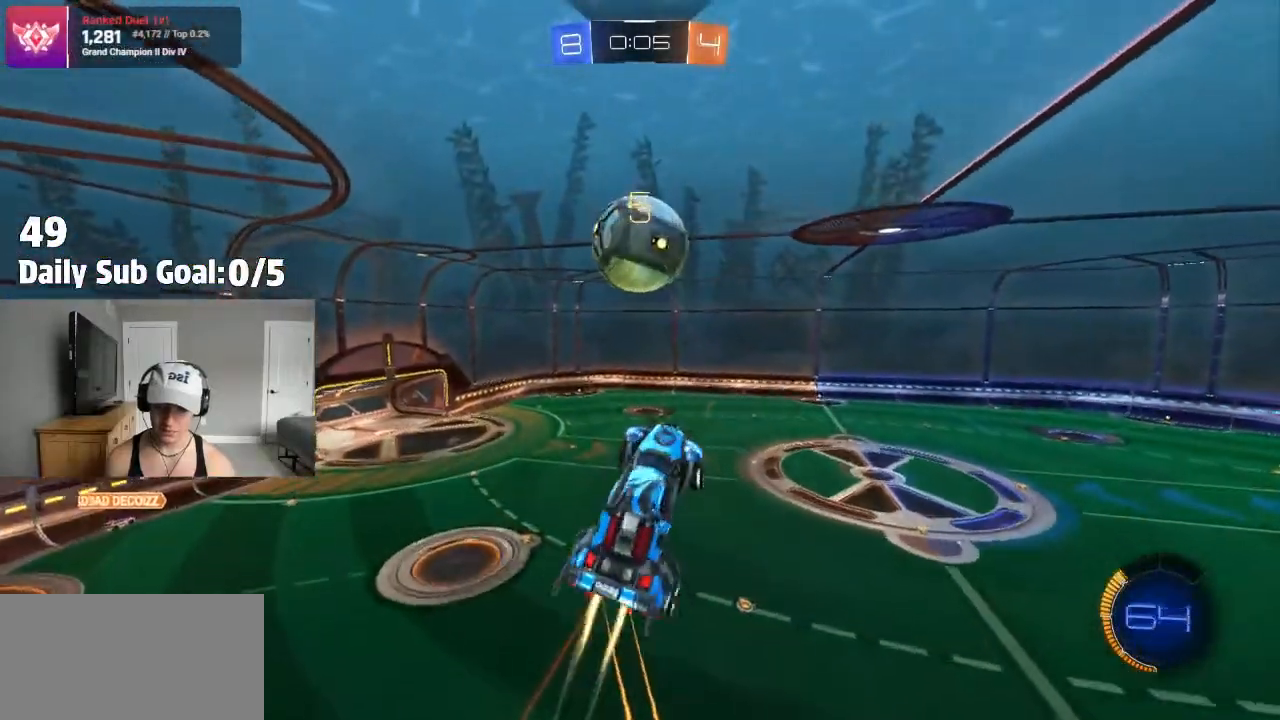
{"dt_ms": 500, "buttons": [], "left_stick": "center", "right_stick": "center", "events": [[150, "left_stick", "down-left"], [300, "left_stick", "left"], [483, "L1", "up"], [483, "left_stick", "center"]]}
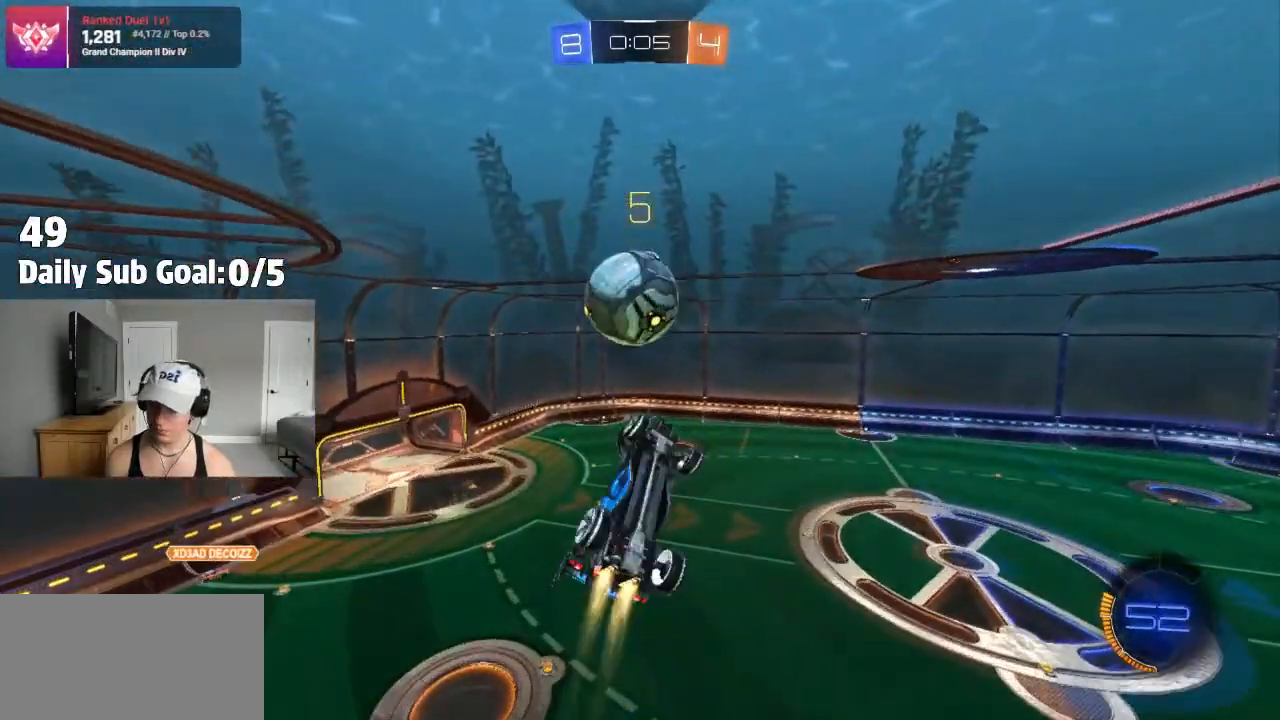
{"dt_ms": 500, "buttons": [], "left_stick": "right", "right_stick": "center", "events": [[267, "left_stick", "down"], [500, "left_stick", "right"]]}
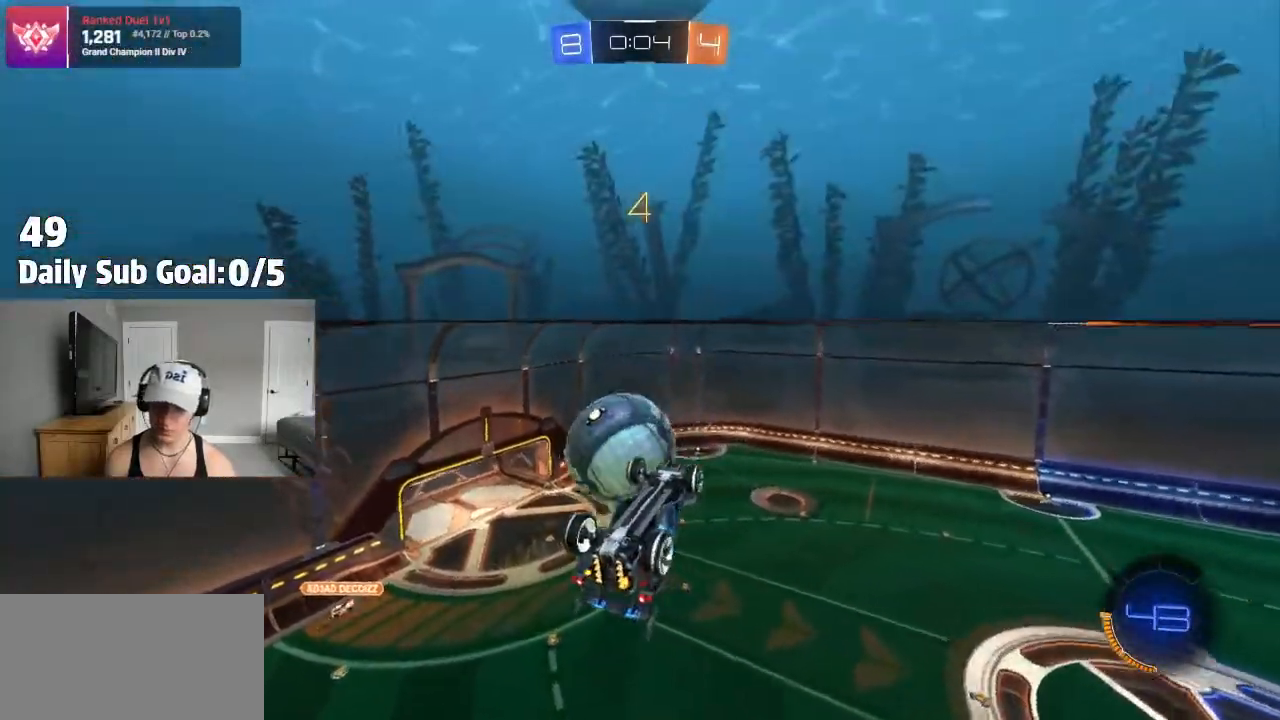
{"dt_ms": 500, "buttons": ["CROSS"], "left_stick": "center", "right_stick": "center", "events": [[67, "left_stick", "center"], [283, "left_stick", "right"], [333, "CROSS", "down"], [467, "left_stick", "center"]]}
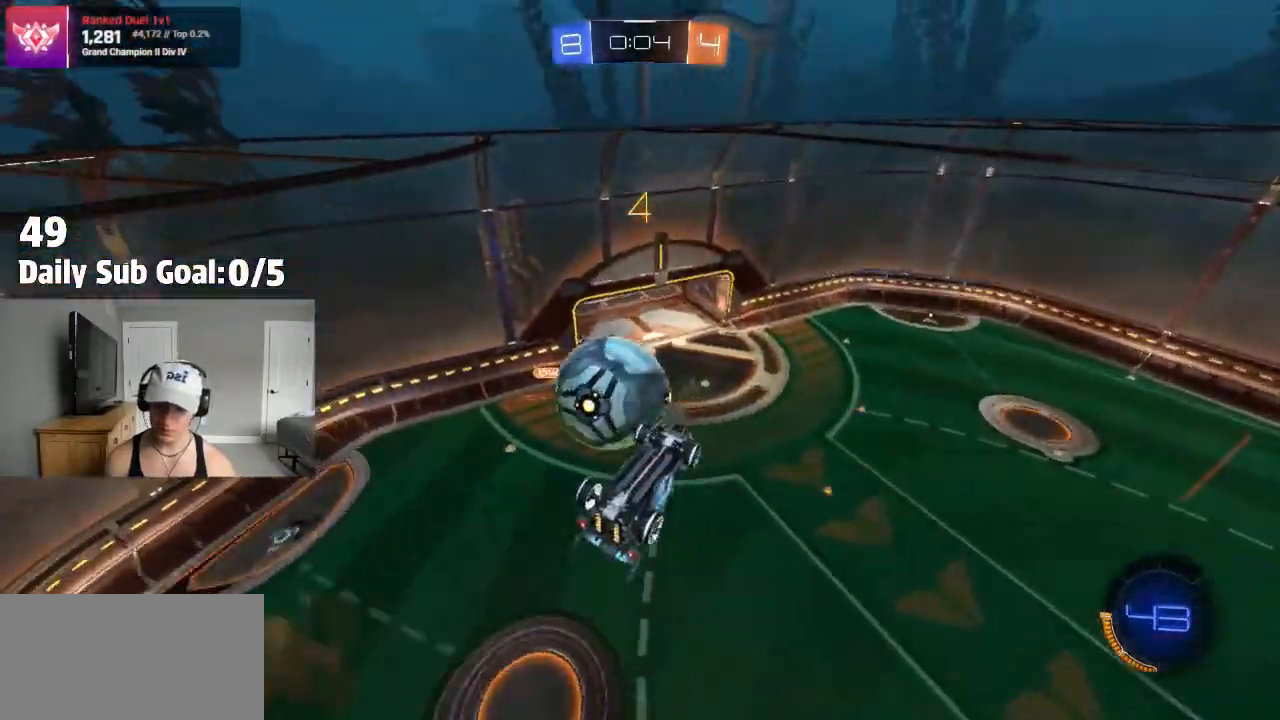
{"dt_ms": 500, "buttons": [], "left_stick": "center", "right_stick": "center", "events": [[17, "CROSS", "up"], [50, "left_stick", "right"], [217, "left_stick", "down-right"], [350, "left_stick", "center"], [367, "R1", "down"], [450, "R1", "up"]]}
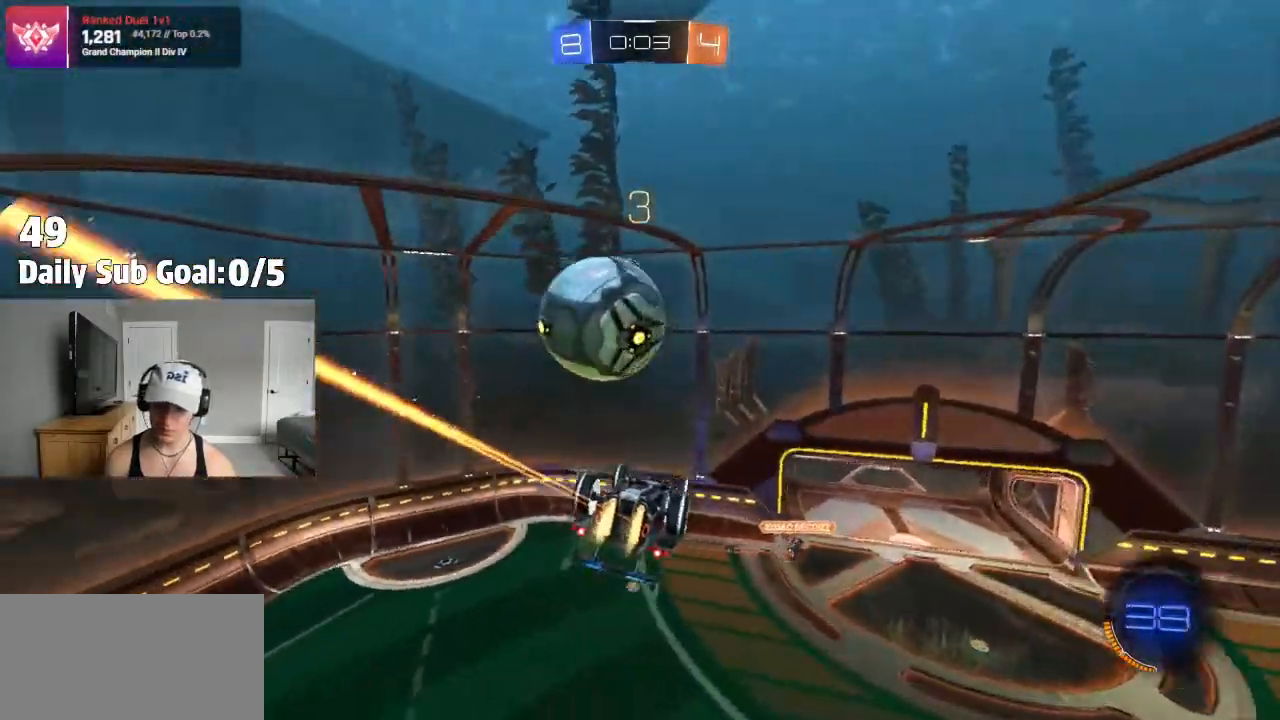
{"dt_ms": 500, "buttons": [], "left_stick": "down-right", "right_stick": "center", "events": [[117, "CROSS", "down"], [117, "left_stick", "up-left"], [217, "left_stick", "down-right"], [400, "CROSS", "up"]]}
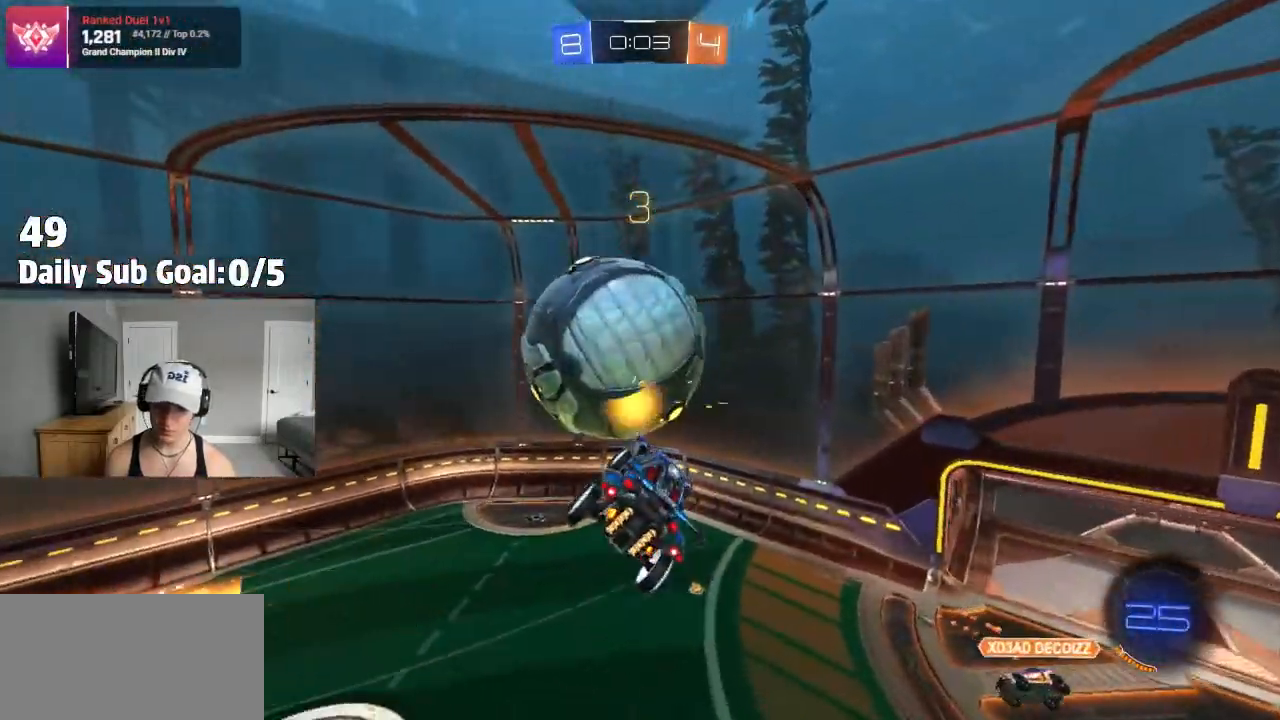
{"dt_ms": 500, "buttons": [], "left_stick": "center", "right_stick": "center", "events": [[167, "left_stick", "center"]]}
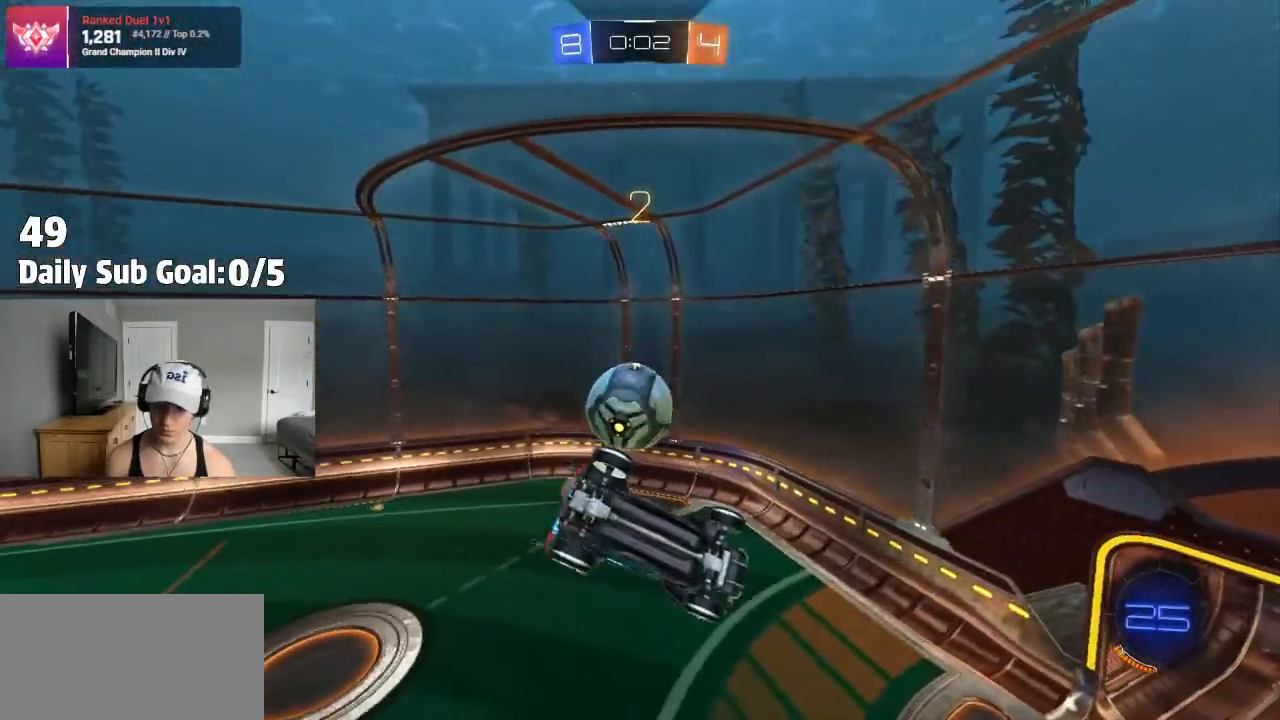
{"dt_ms": 500, "buttons": ["L1"], "left_stick": "right", "right_stick": "center"}